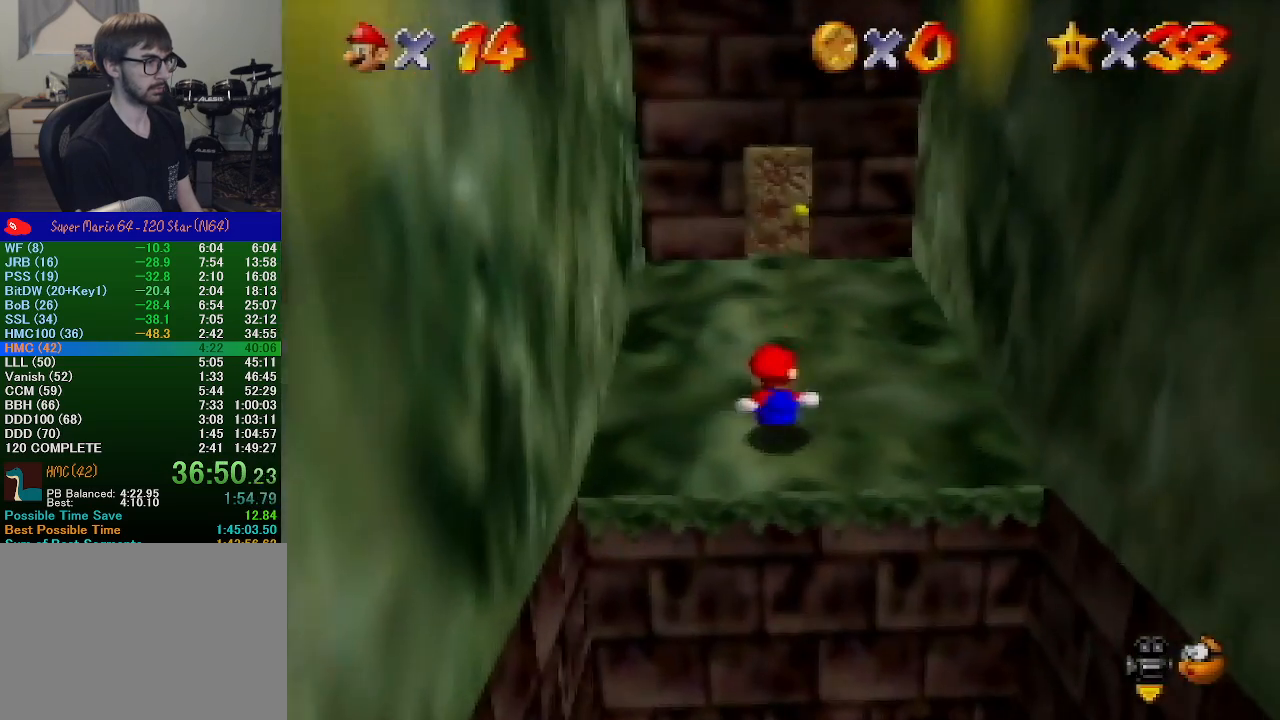
Gameplay with a controller (Nintendo layout); each line is a JSON object with the inputs held at the frame after it. "events" lists button and stick changes between this image and that frame as [ms after this image, input, new state], when the widget could be followed in between. Not read: L1 L3 R1 R3.
{"buttons": [], "left_stick": "up", "events": [[67, "C_DOWN", "down"], [167, "C_DOWN", "up"]]}
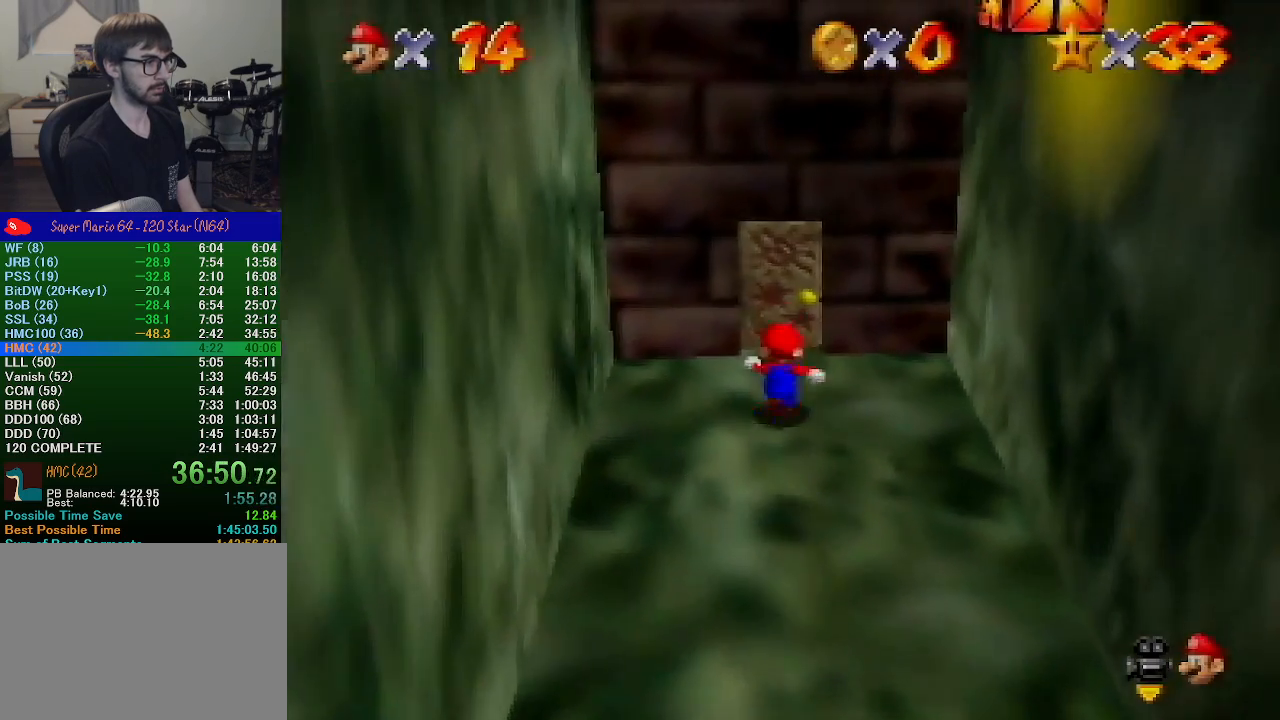
{"buttons": ["A"], "left_stick": "center", "events": [[300, "A", "down"], [367, "left_stick", "center"]]}
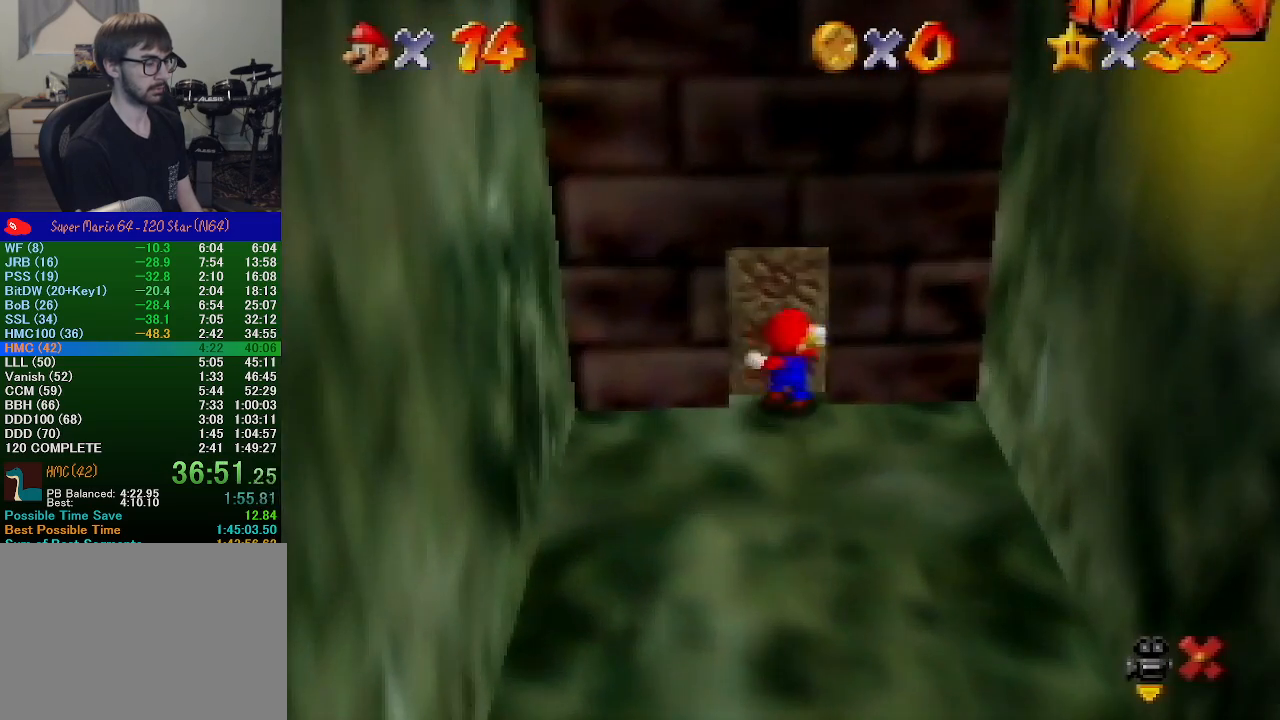
{"buttons": ["A"], "left_stick": "right", "events": [[100, "left_stick", "up"], [200, "left_stick", "up-right"], [367, "left_stick", "right"]]}
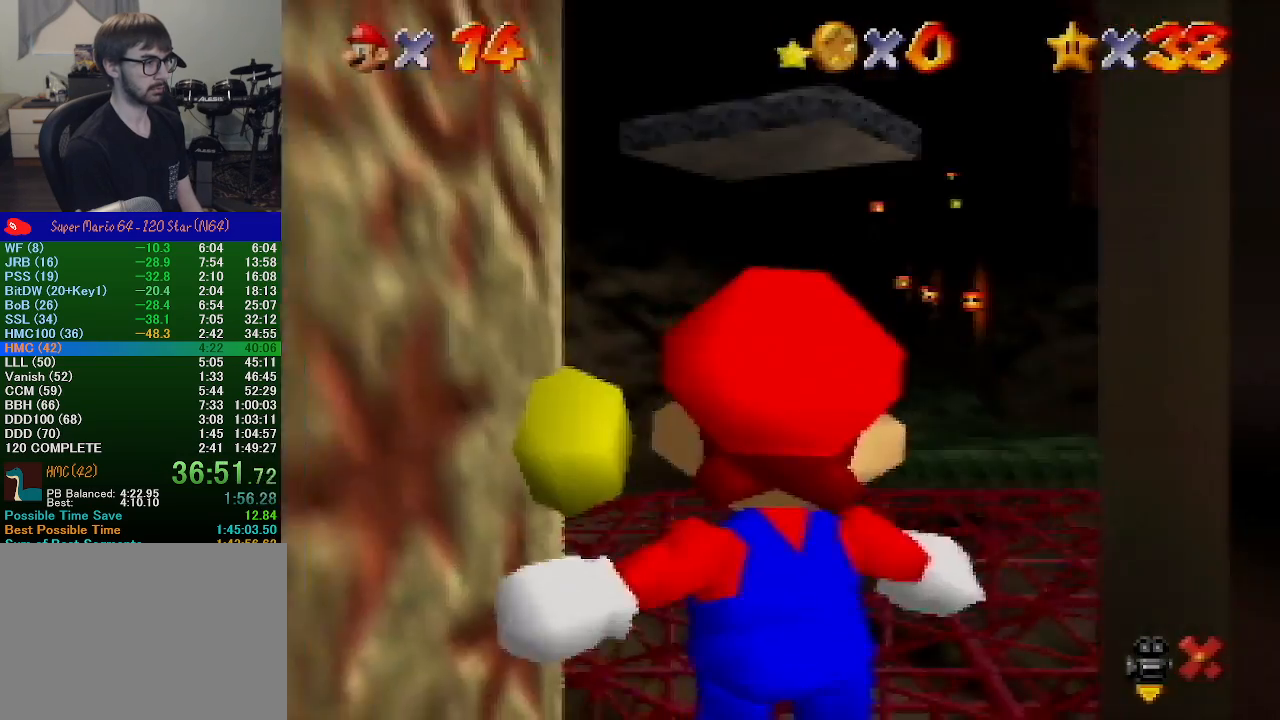
{"buttons": ["A"], "left_stick": "up-right", "events": [[33, "left_stick", "up-right"]]}
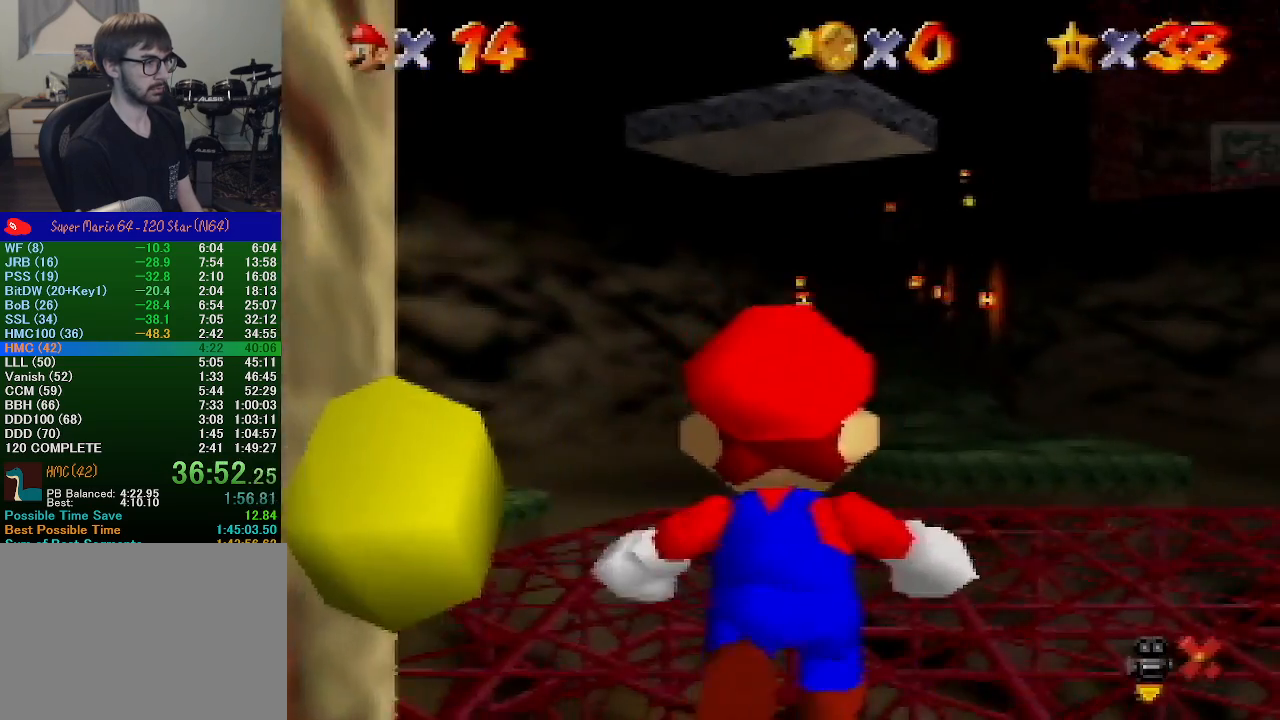
{"buttons": ["A"], "left_stick": "up-right", "events": []}
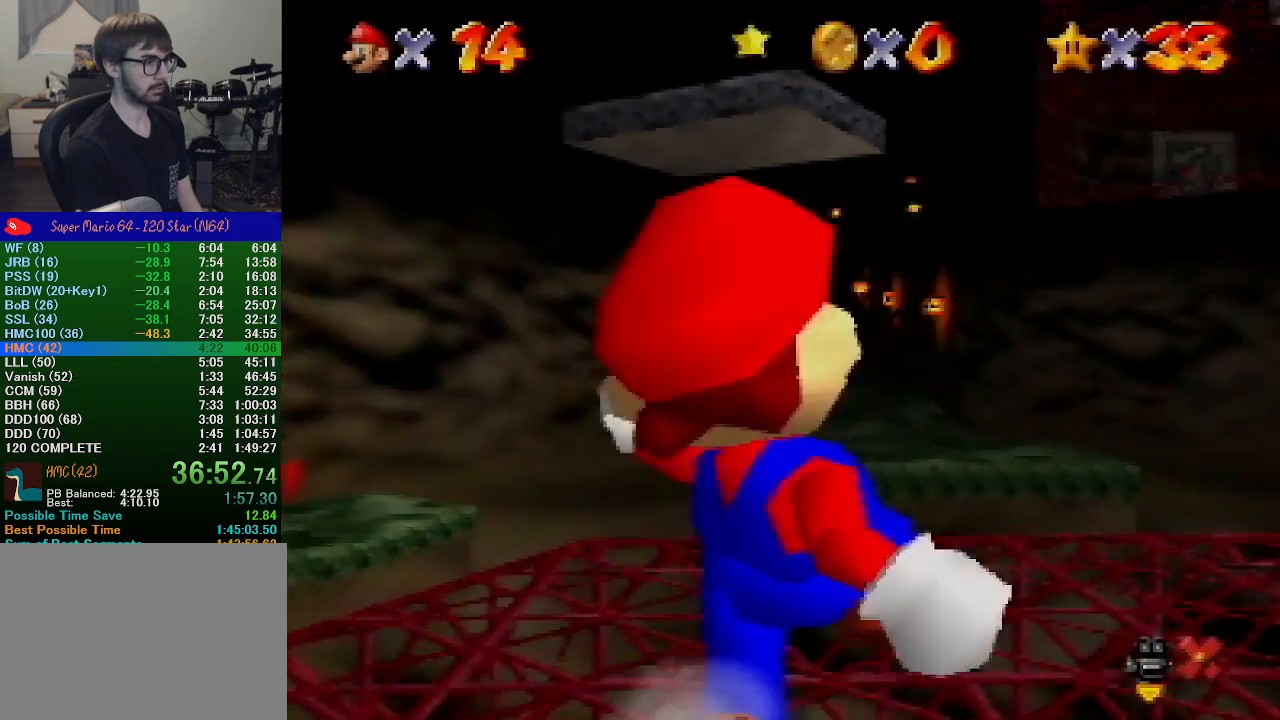
{"buttons": ["A"], "left_stick": "up-right", "events": [[67, "B", "down"], [133, "B", "up"]]}
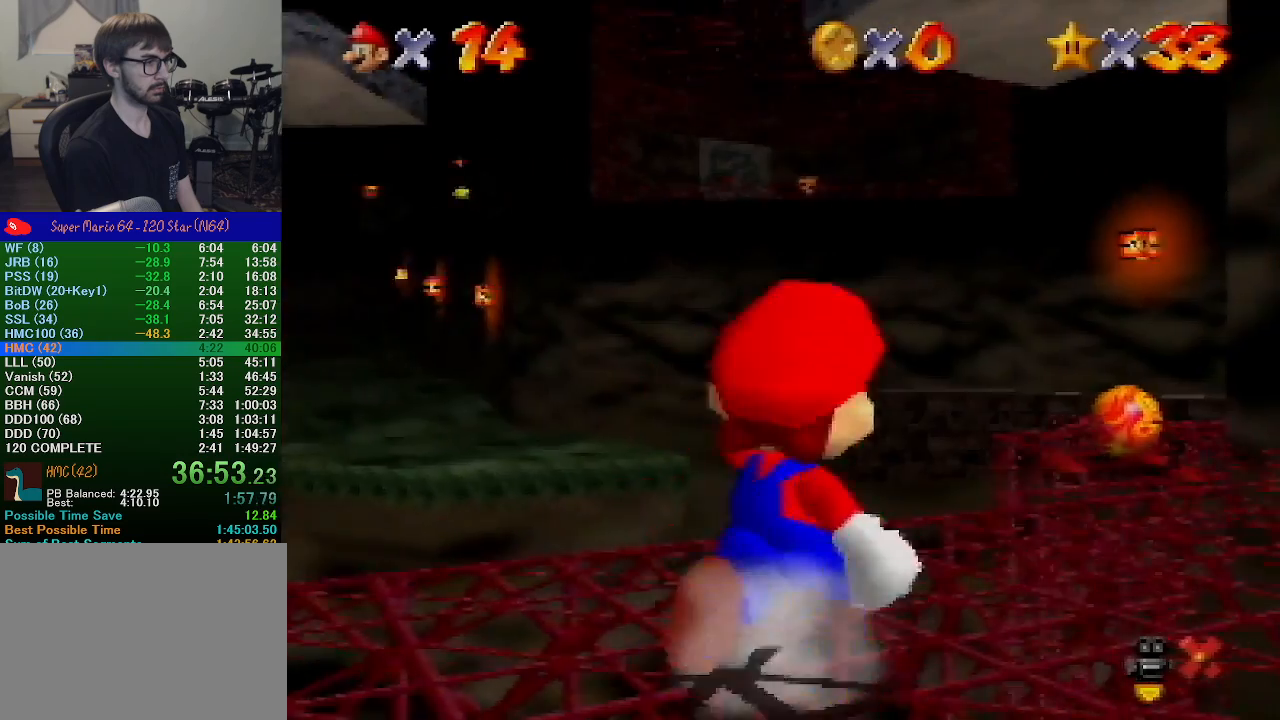
{"buttons": [], "left_stick": "up", "events": [[167, "B", "down"], [233, "left_stick", "up"], [267, "A", "up"], [267, "B", "up"]]}
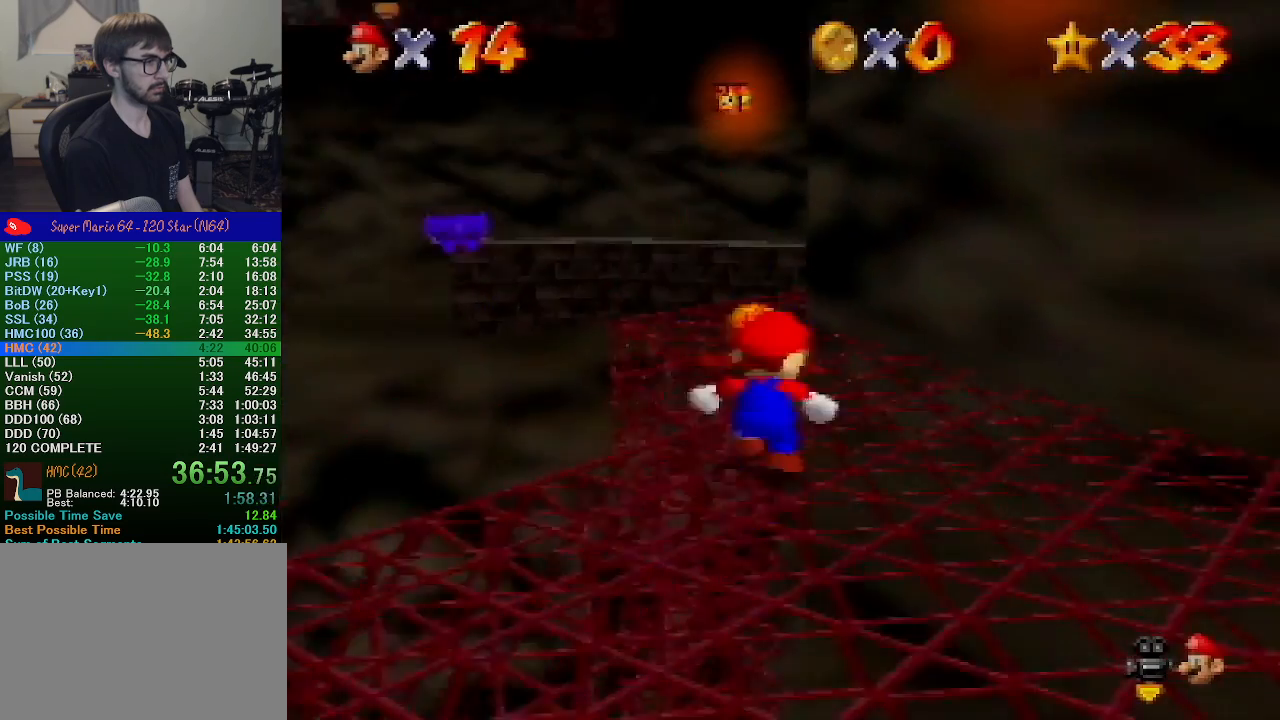
{"buttons": ["A"], "left_stick": "up", "events": [[100, "A", "down"]]}
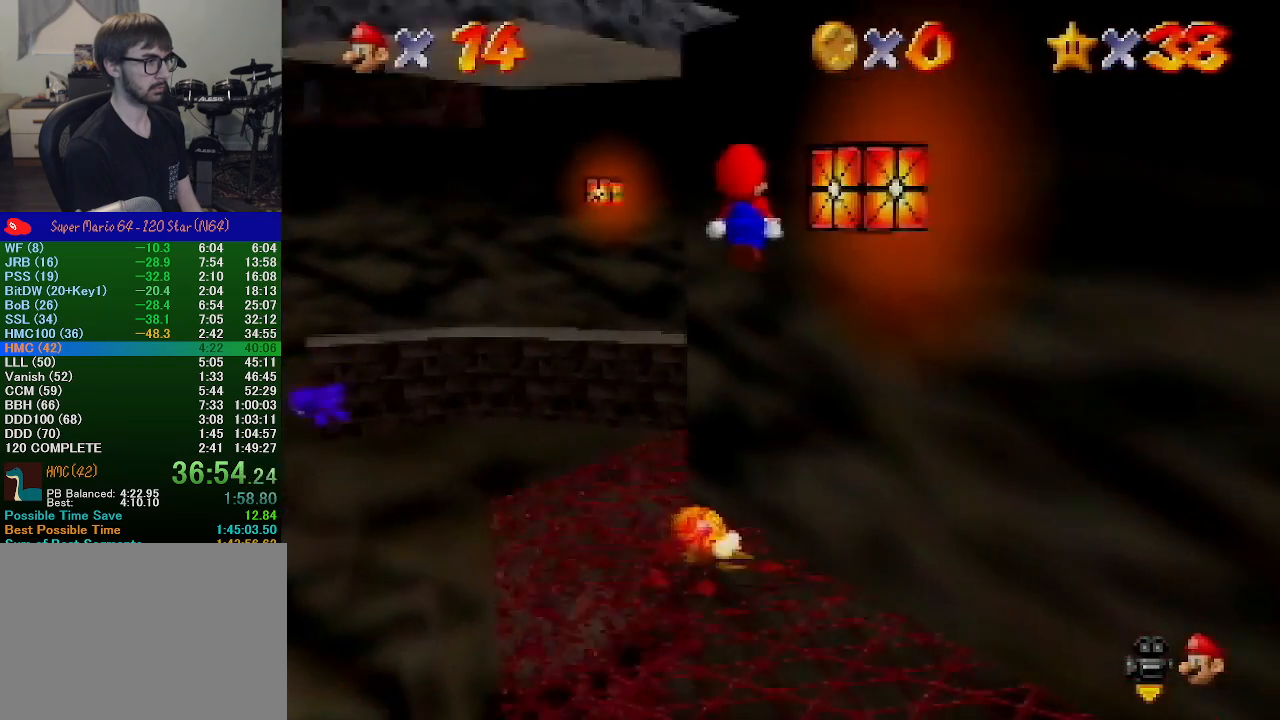
{"buttons": ["A"], "left_stick": "up", "events": [[133, "A", "up"], [267, "A", "down"]]}
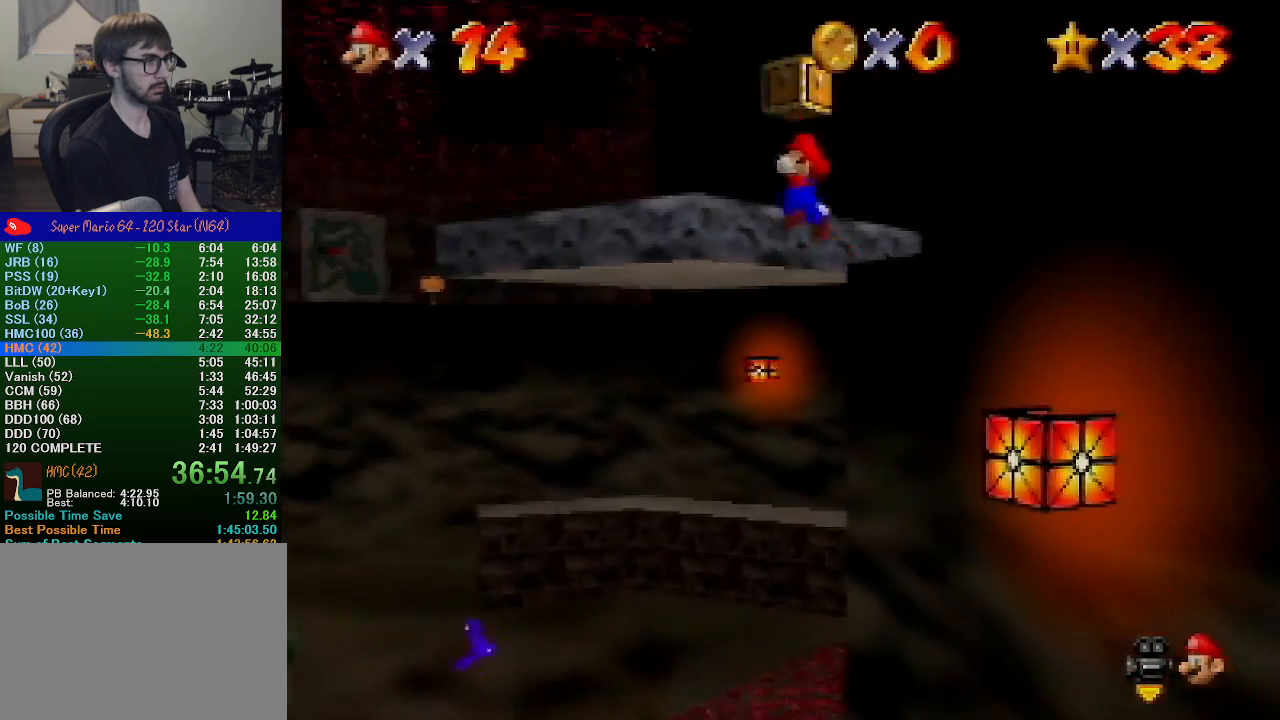
{"buttons": [], "left_stick": "up", "events": [[100, "A", "up"], [200, "C_DOWN", "down"], [367, "C_DOWN", "up"]]}
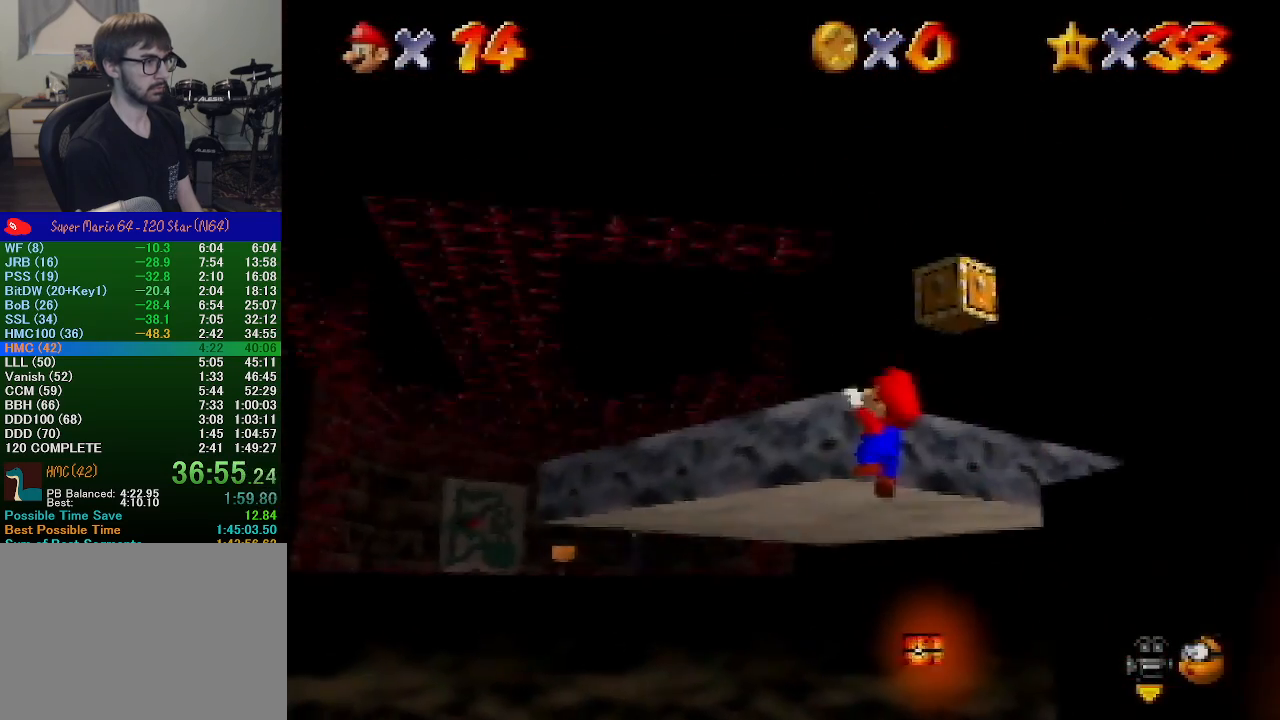
{"buttons": ["A"], "left_stick": "up", "events": [[167, "A", "down"]]}
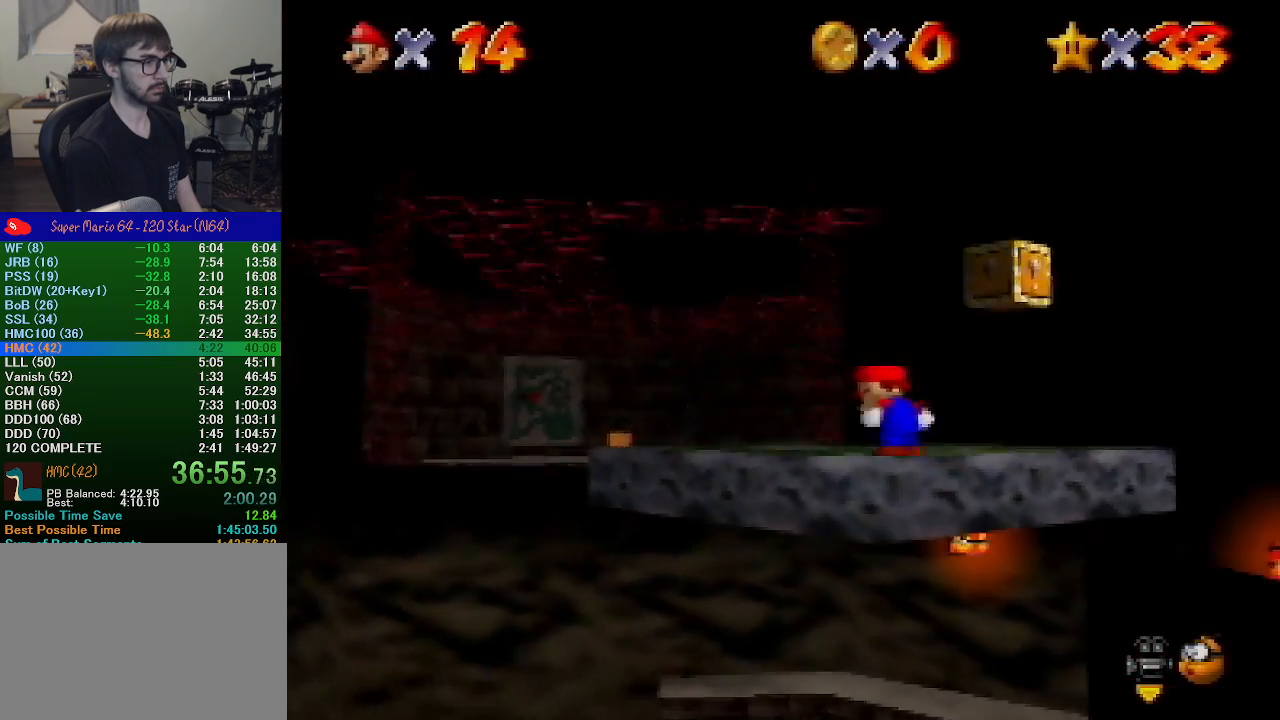
{"buttons": [], "left_stick": "up", "events": [[400, "B", "down"], [467, "A", "up"], [467, "B", "up"]]}
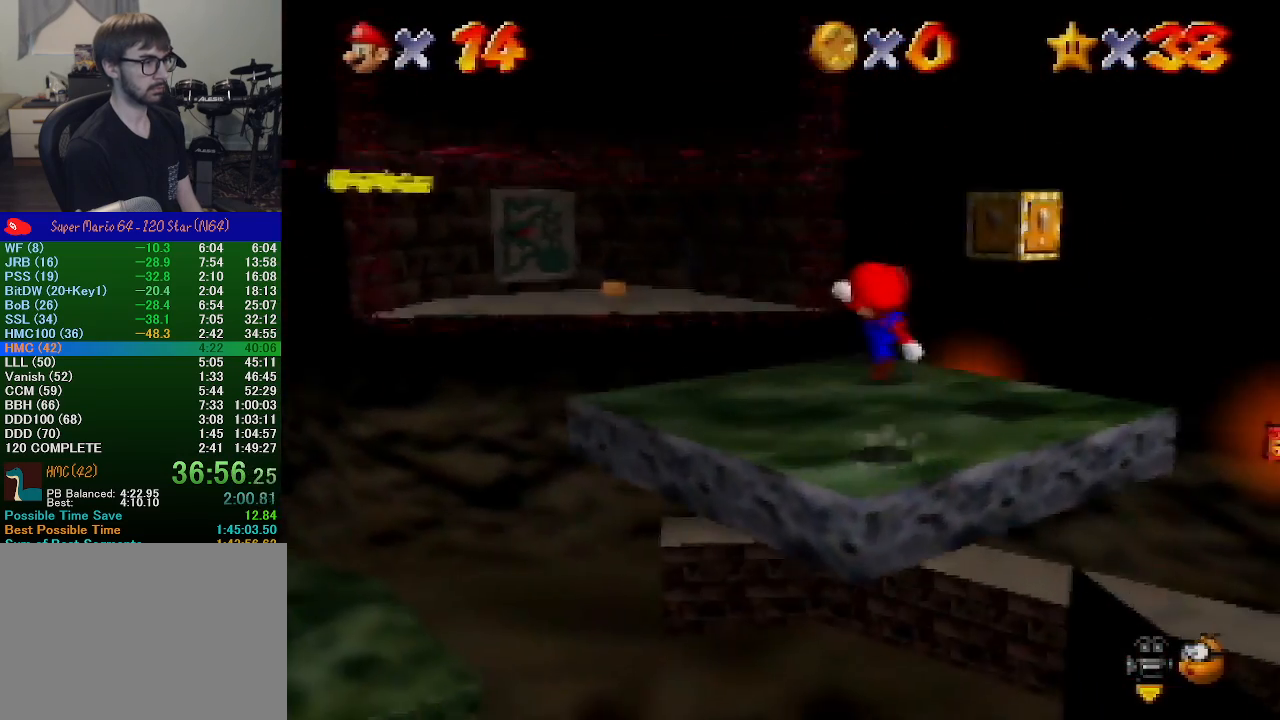
{"buttons": [], "left_stick": "up", "events": []}
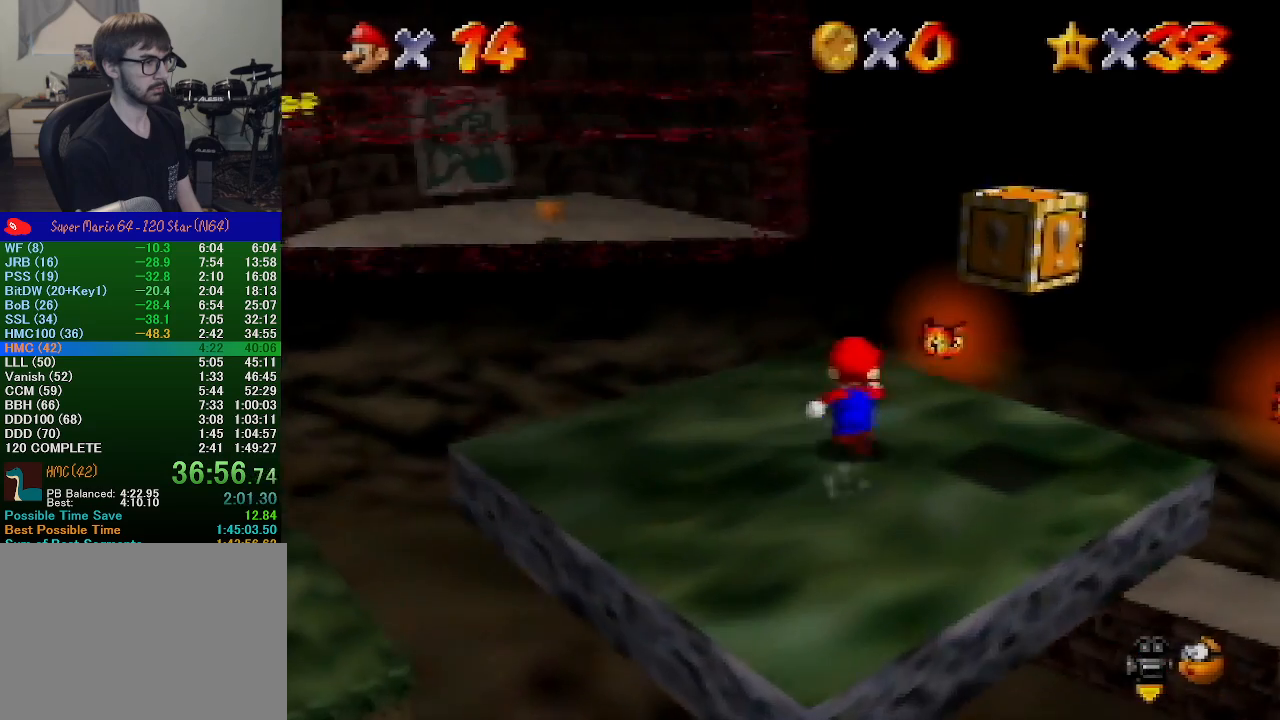
{"buttons": ["Z"], "left_stick": "up", "events": [[500, "Z", "down"]]}
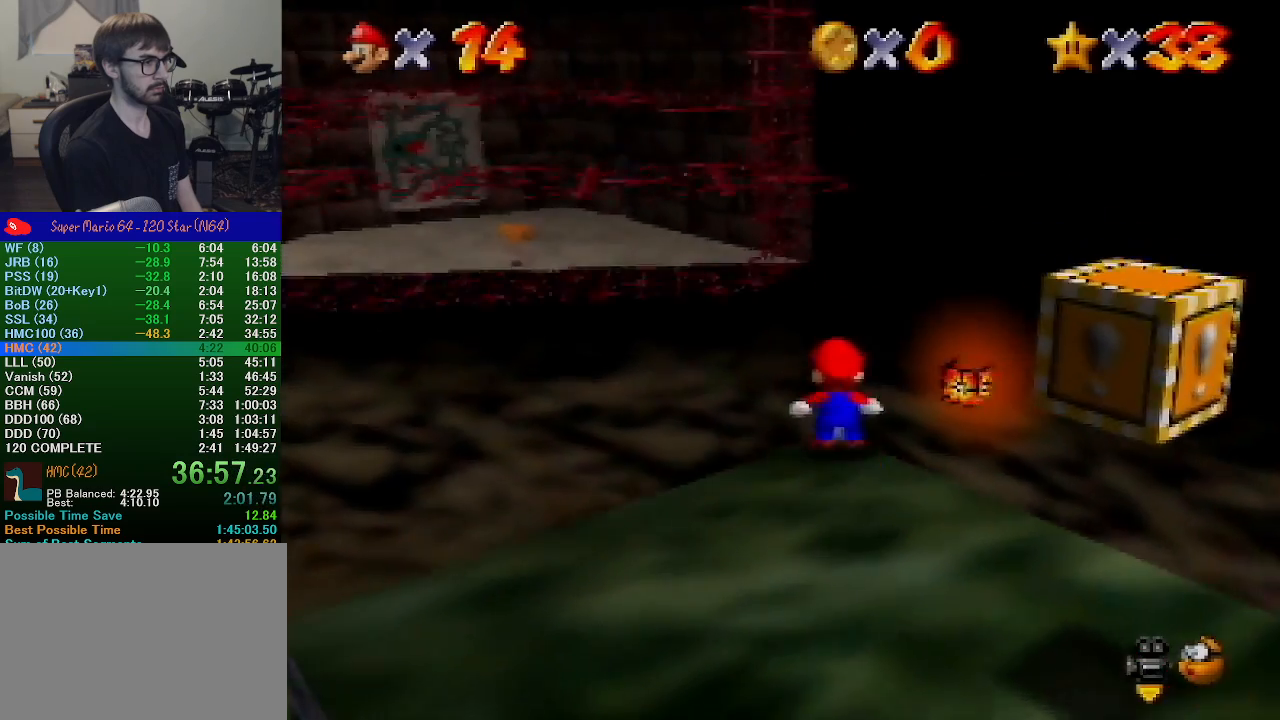
{"buttons": ["Z"], "left_stick": "up", "events": [[67, "A", "down"], [500, "A", "up"]]}
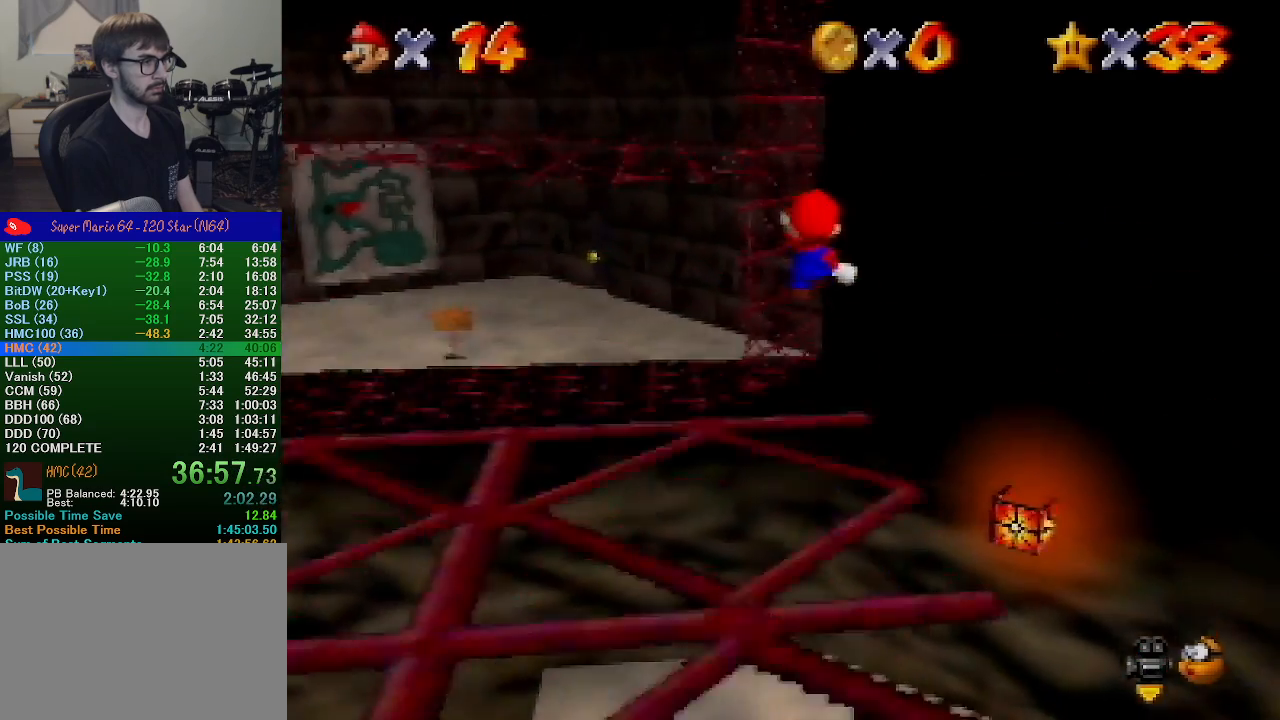
{"buttons": ["Z"], "left_stick": "up-right", "events": [[167, "left_stick", "up-right"]]}
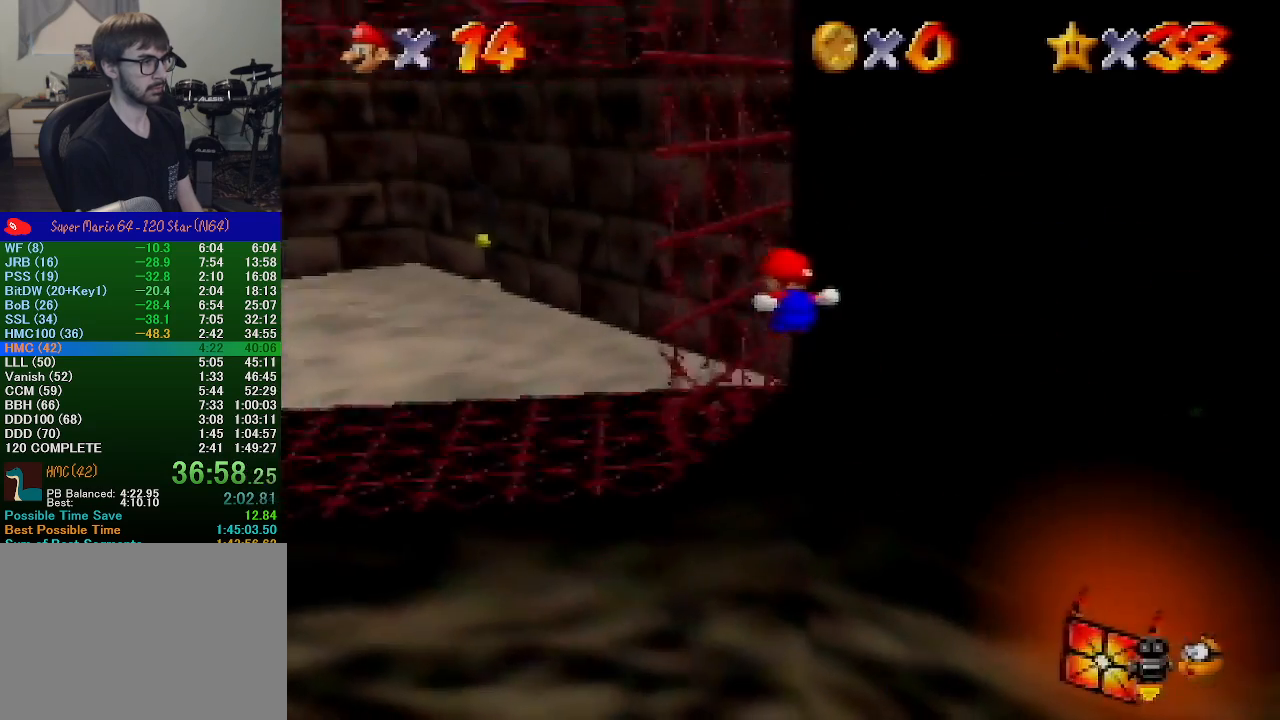
{"buttons": ["Z"], "left_stick": "up-left", "events": [[167, "left_stick", "up-left"]]}
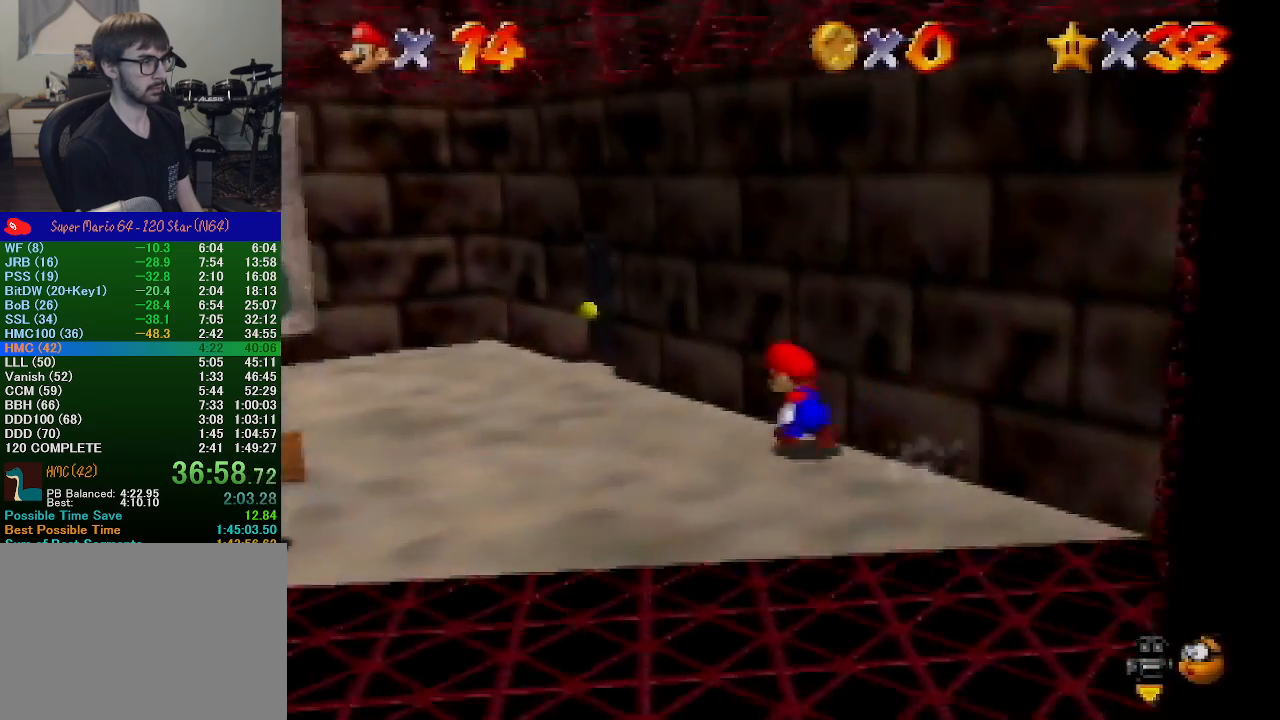
{"buttons": [], "left_stick": "up-right", "events": [[67, "Z", "up"], [167, "A", "down"], [167, "B", "down"], [267, "A", "up"], [267, "B", "up"], [367, "left_stick", "up-right"]]}
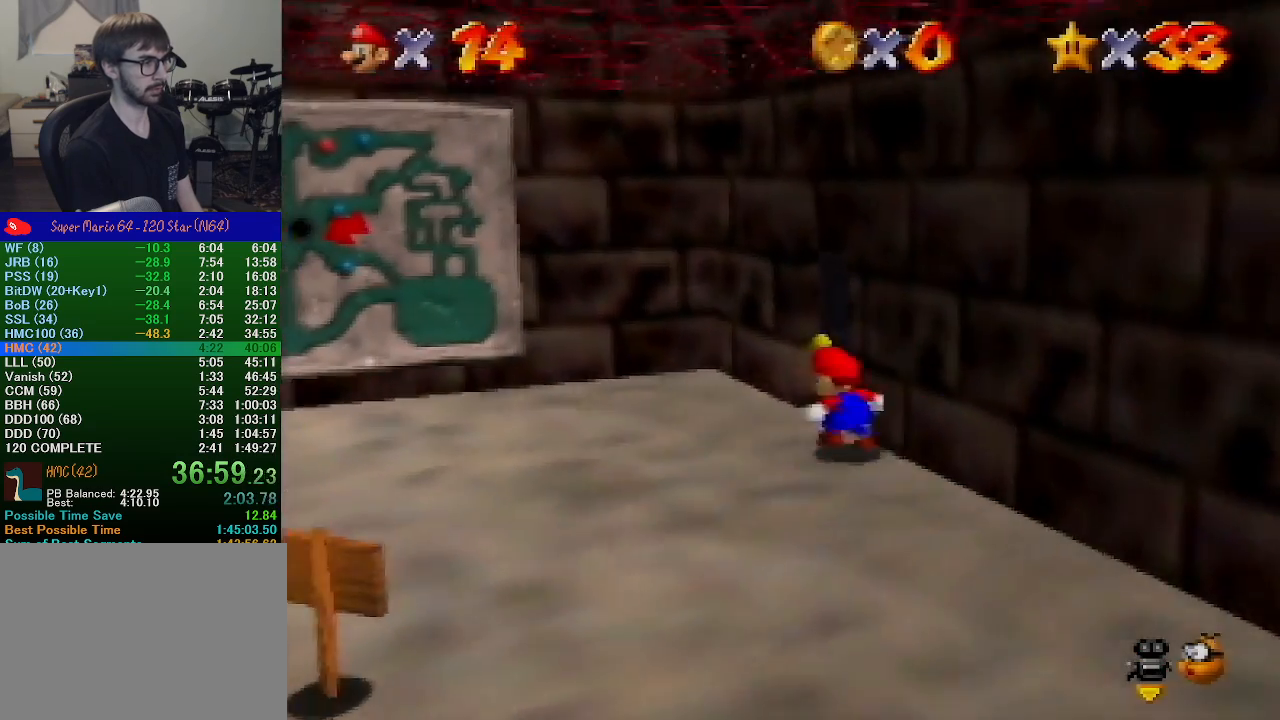
{"buttons": [], "left_stick": "center", "events": [[67, "left_stick", "up"], [500, "left_stick", "center"]]}
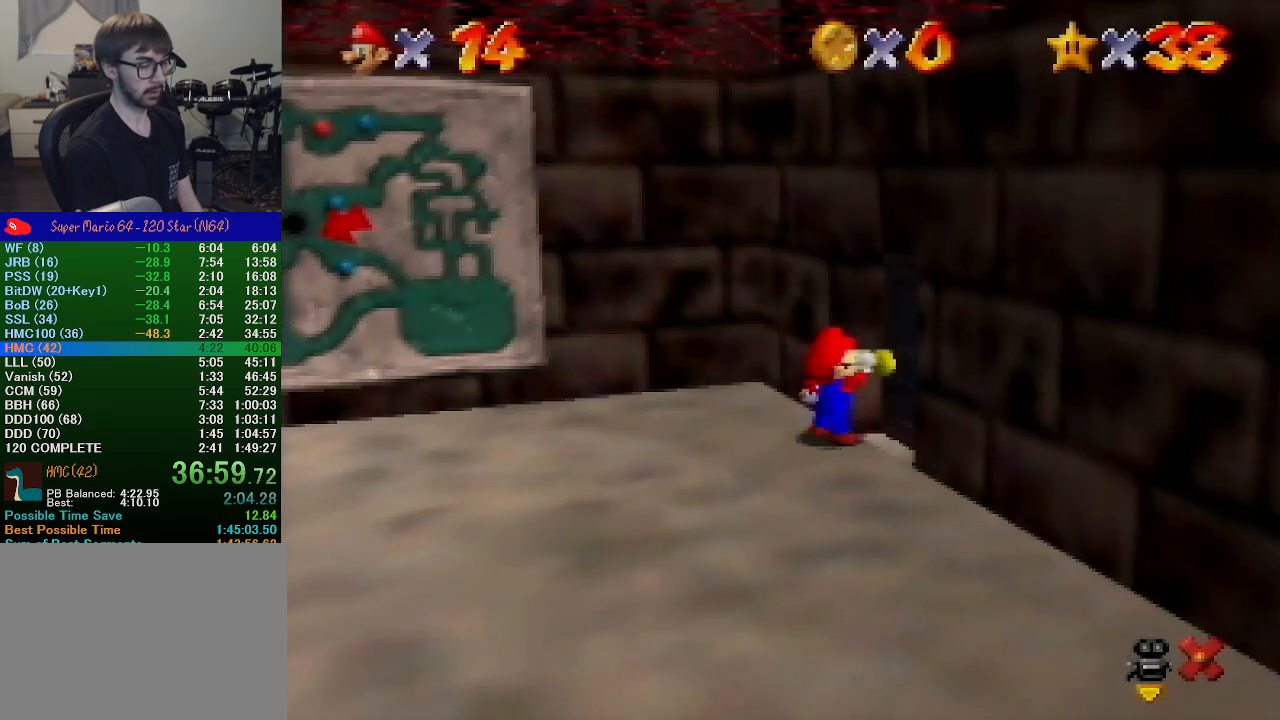
{"buttons": [], "left_stick": "up", "events": [[200, "left_stick", "up-right"], [333, "left_stick", "up"]]}
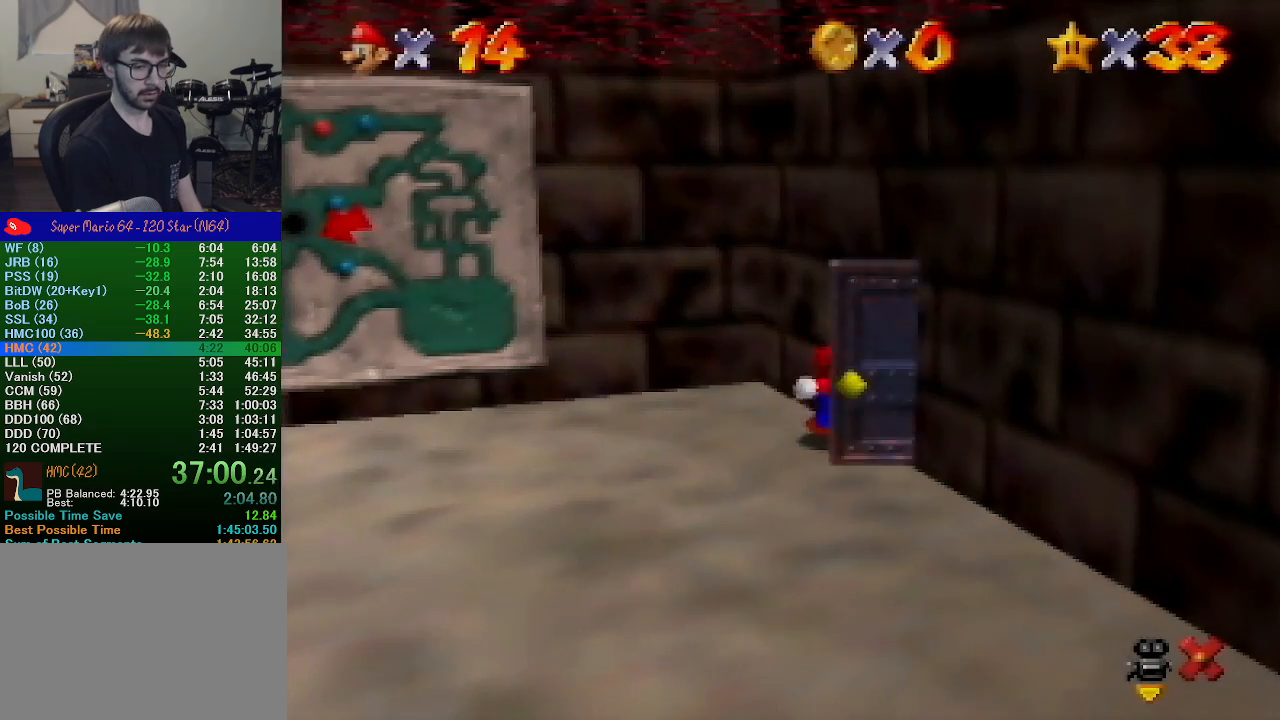
{"buttons": [], "left_stick": "up", "events": []}
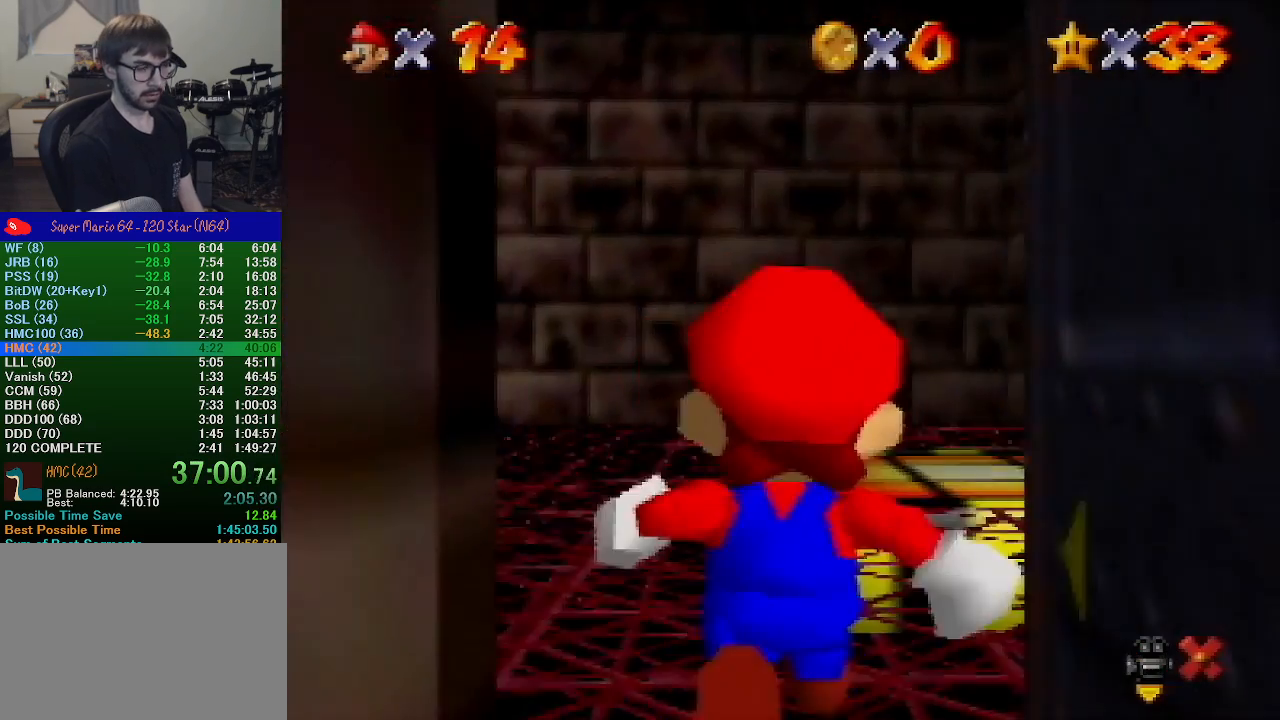
{"buttons": [], "left_stick": "up", "events": []}
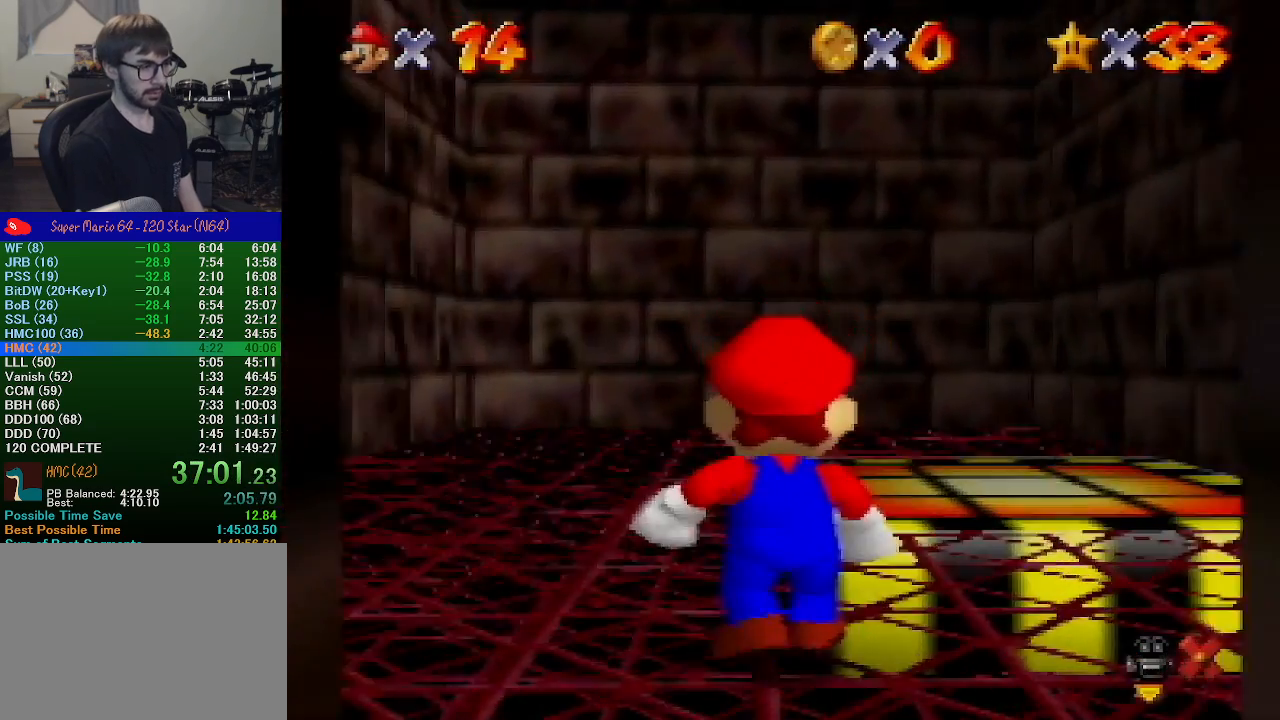
{"buttons": [], "left_stick": "up", "events": []}
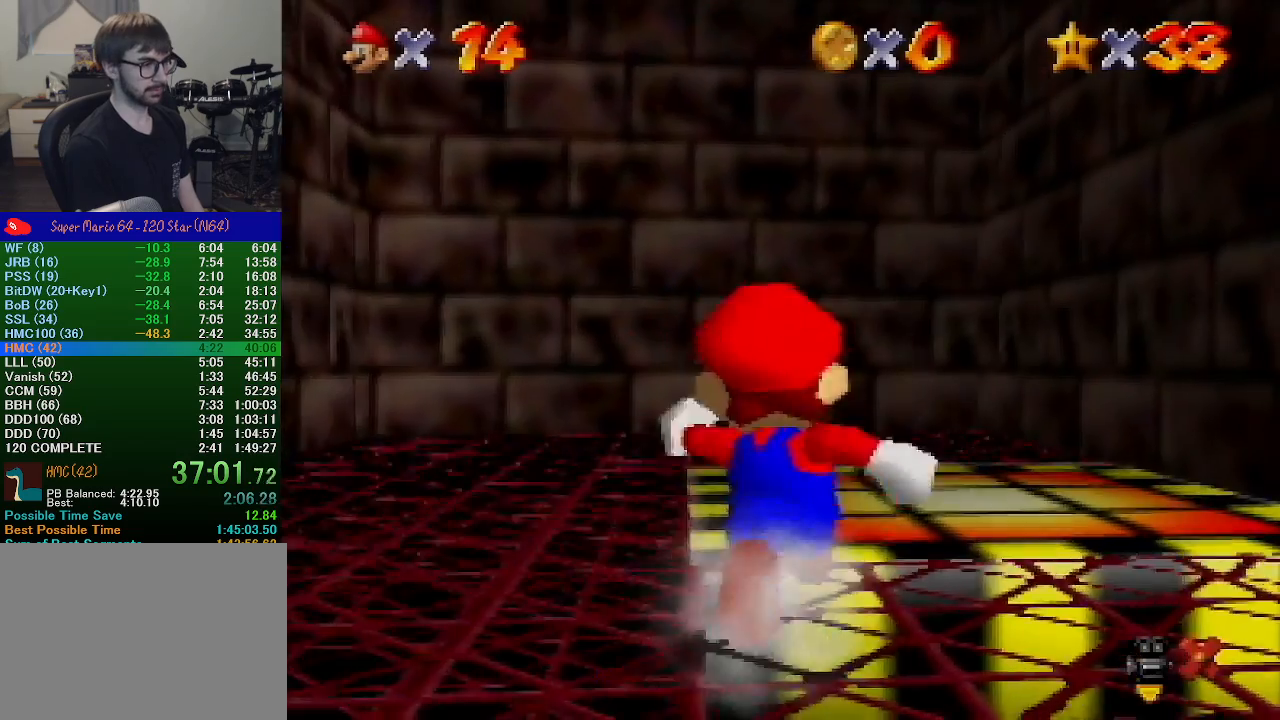
{"buttons": [], "left_stick": "center", "events": [[400, "left_stick", "center"]]}